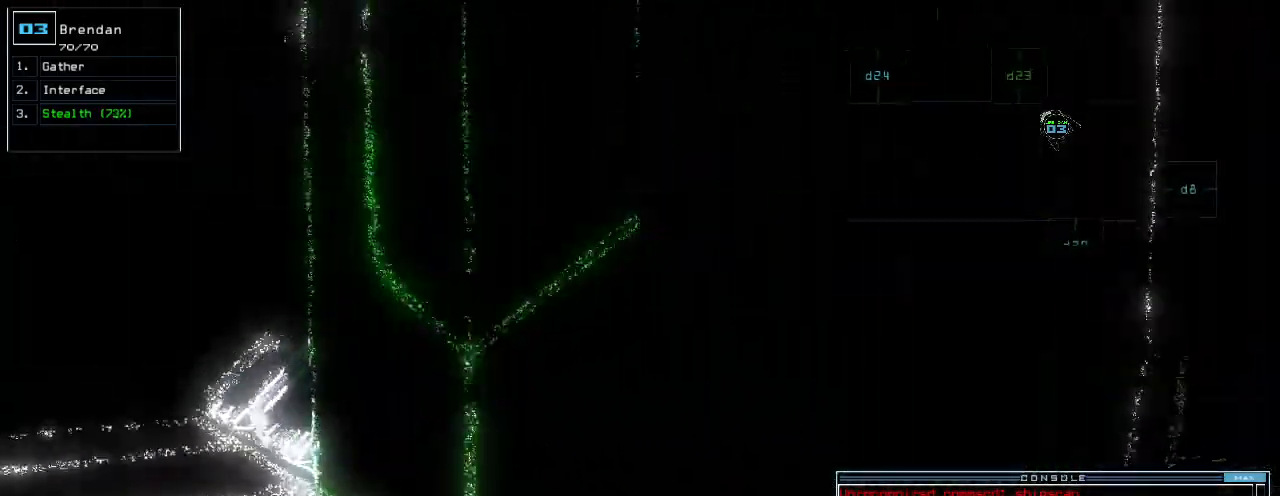
Gameplay with keyboard; each line is a JSON object with the keys held at the frame after it. "events" lists presses ("down") and releases ("up") of ".", "0", "1", "2", "3", "4", "5", "6", "7", "8", "9", "a", "b", "backspace", "c", "caps_lock", "comma", "ctrl_l", "ctrl_r", "d", "down", "e", "equals", "escape", "f", "f1", "g", "h", "i", "j", "k", "l", "left", "m", "minus", "n", "o", "p", "q", "quote", "r", "return", "right", "s", "semicolon", "shift_l", "shift_r", "space", "t", "tab", "tilde", "u", "up", "v", "w", "x", "y" and "z" between this image and that frame as [ms after this image, input, new state], when the widget could be followed in between. No other keys are recorded. Mouse input is not recorded.
{"keys": [], "events": [[40, "up", "up"], [60, "space", "down"], [120, "space", "up"], [200, "space", "down"], [280, "space", "up"]]}
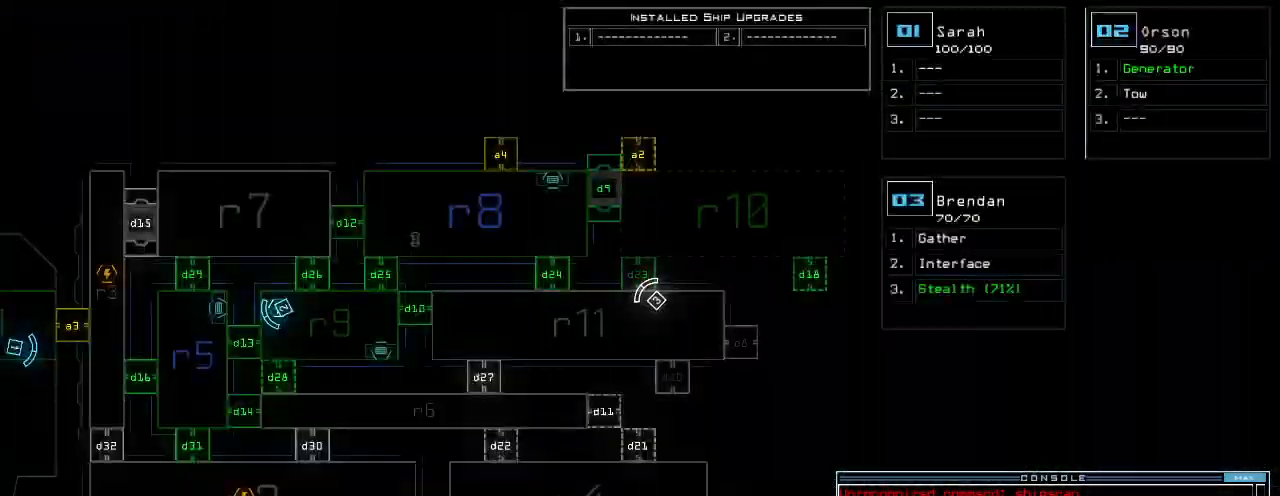
{"keys": ["up"], "events": [[180, "left", "down"], [200, "space", "down"], [220, "up", "down"], [280, "space", "up"], [360, "left", "up"], [380, "return", "down"], [460, "return", "up"]]}
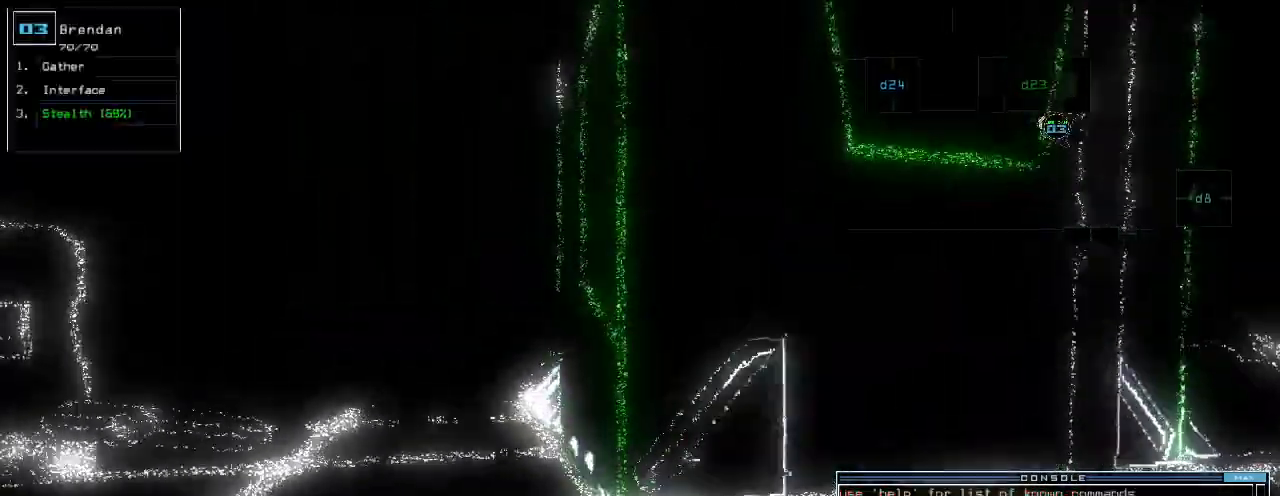
{"keys": ["right", "up"]}
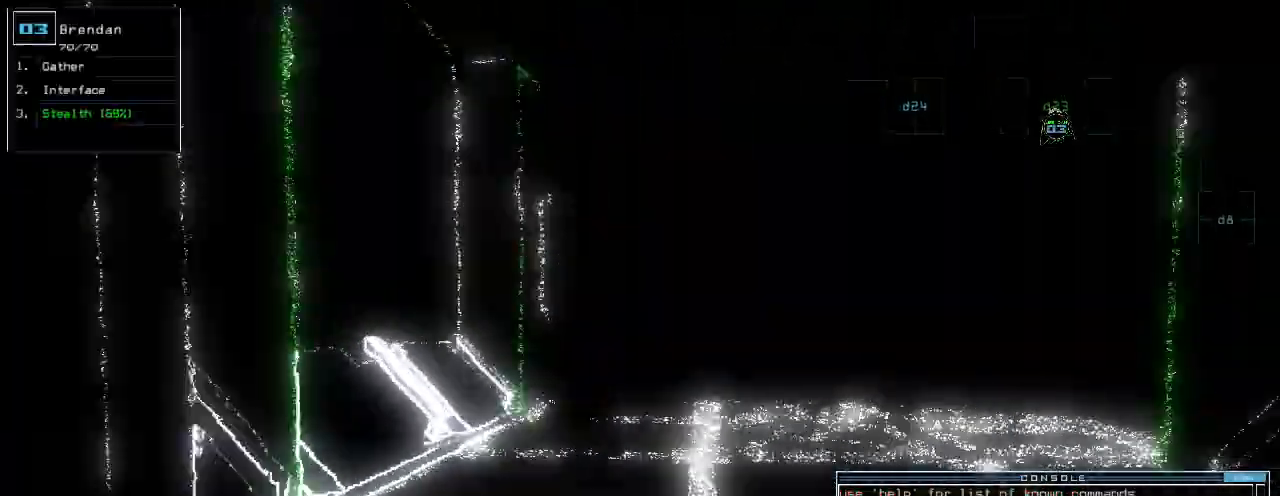
{"keys": ["up"]}
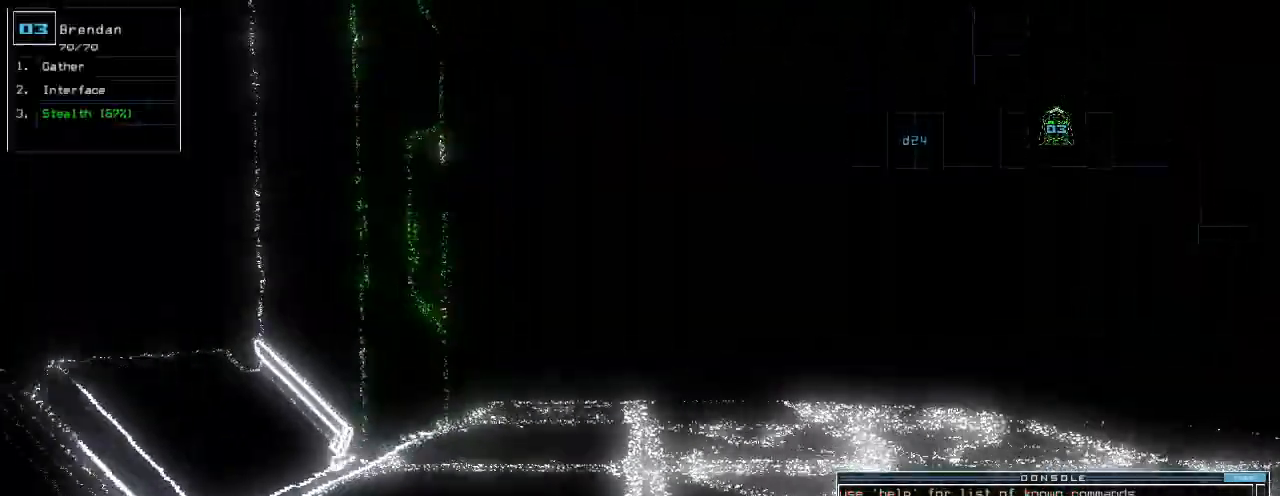
{"keys": []}
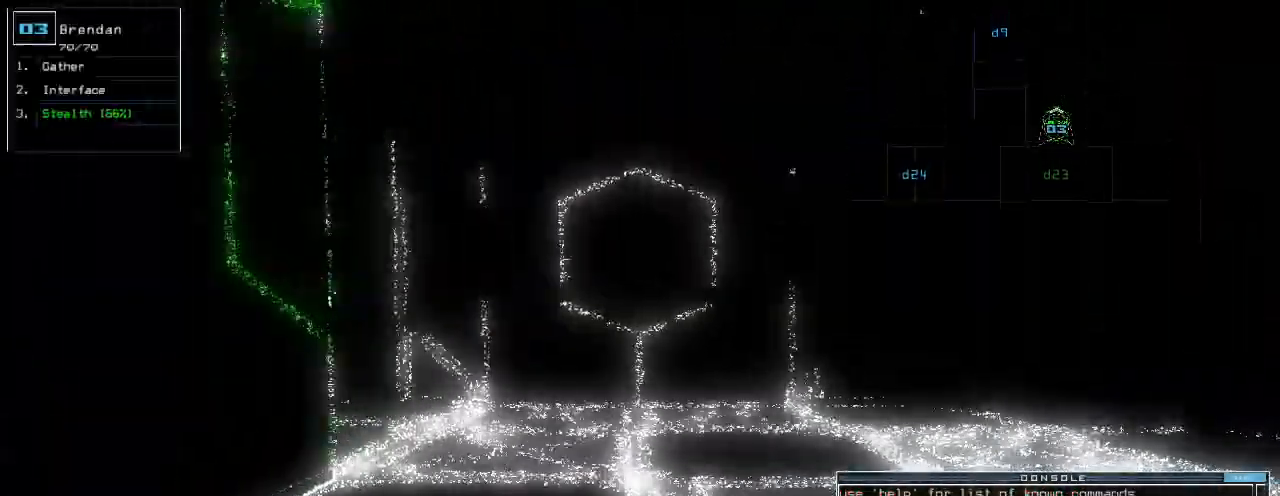
{"keys": [], "events": []}
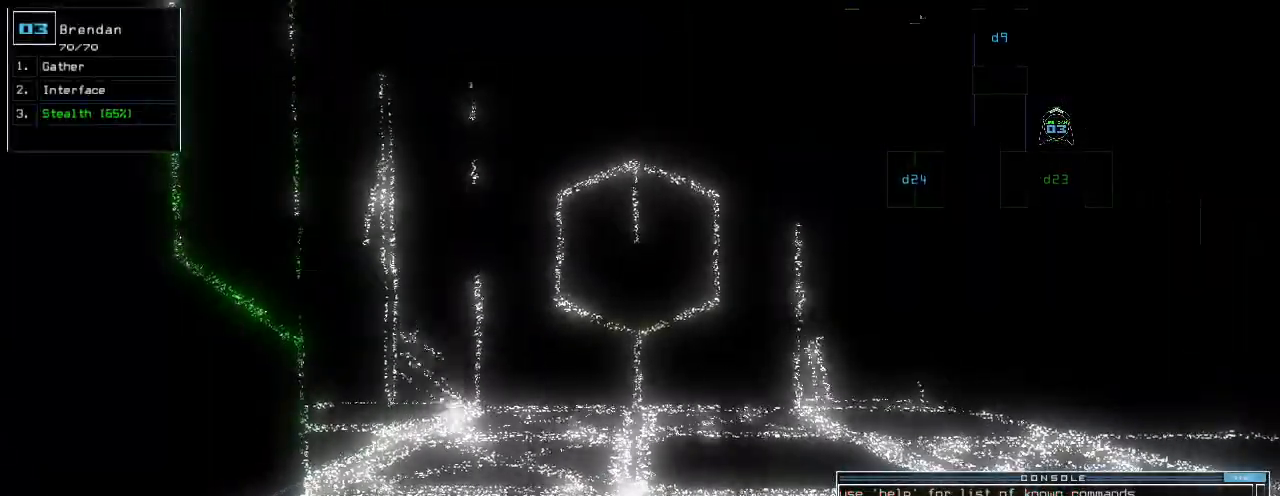
{"keys": ["up"], "events": [[480, "up", "down"]]}
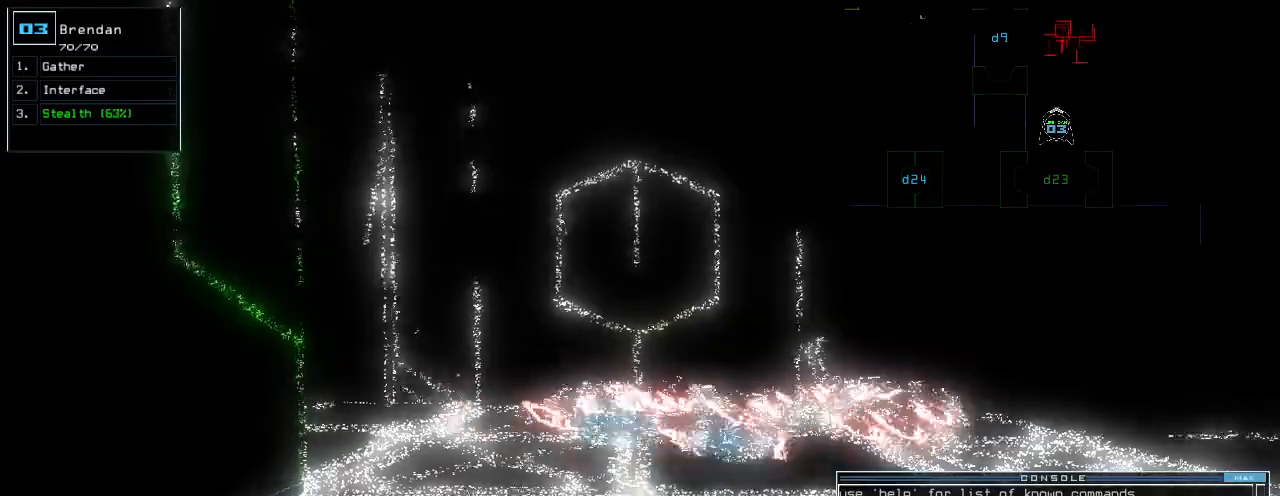
{"keys": ["up"], "events": []}
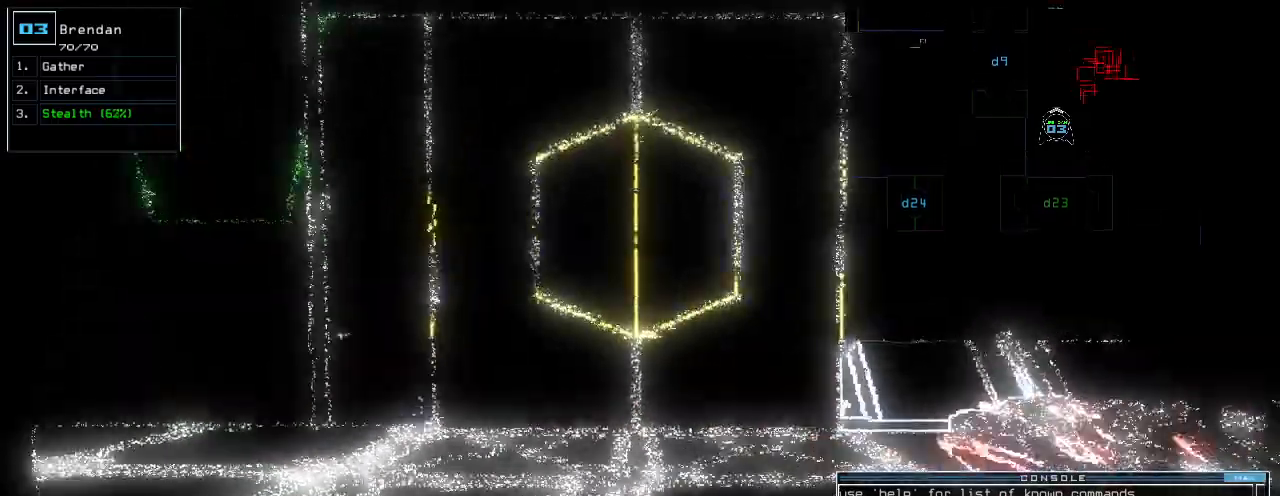
{"keys": ["up"], "events": [[300, "left", "down"], [440, "left", "up"]]}
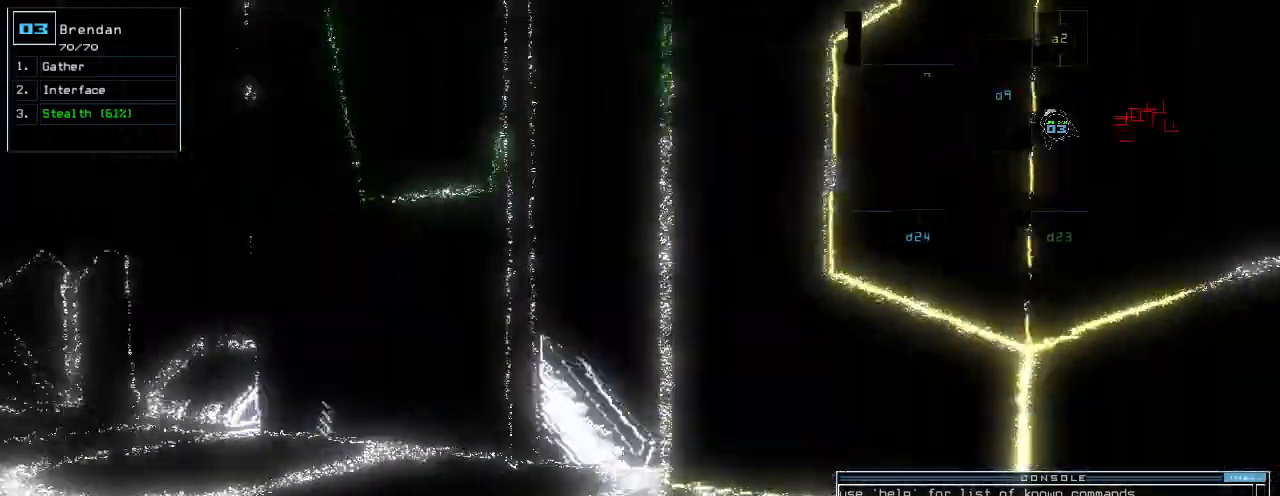
{"keys": ["up"], "events": [[80, "left", "down"], [180, "left", "up"], [260, "left", "down"], [480, "left", "up"]]}
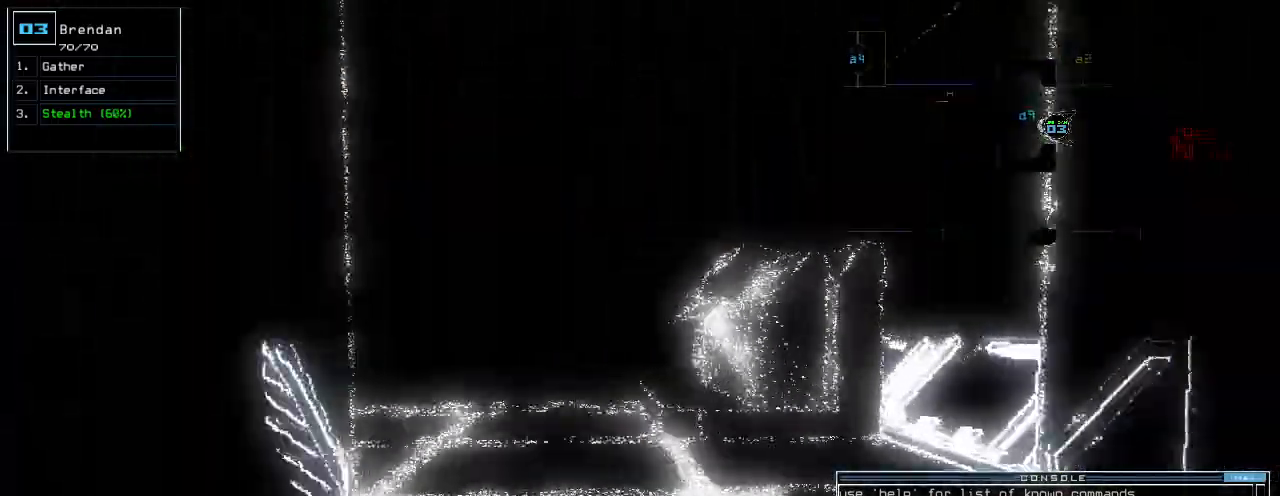
{"keys": ["up"], "events": [[140, "left", "down"], [240, "left", "up"], [400, "right", "down"], [460, "right", "up"]]}
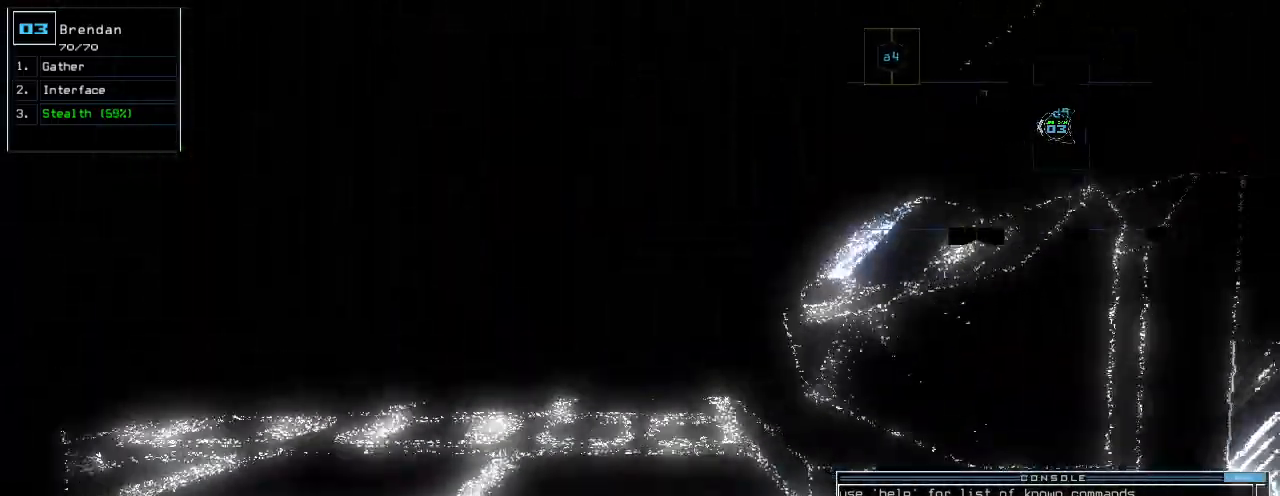
{"keys": ["up"], "events": [[80, "c", "down"], [120, "c", "up"], [180, "c", "down"], [280, "c", "up"]]}
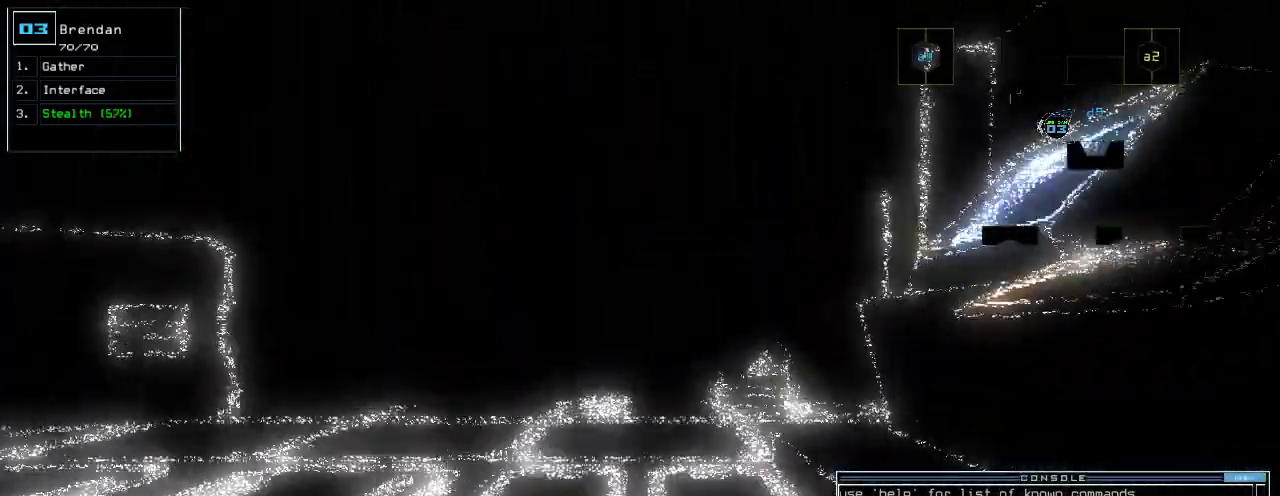
{"keys": [], "events": [[280, "return", "down"], [360, "return", "up"], [440, "d", "down"], [460, "up", "up"], [480, "d", "up"]]}
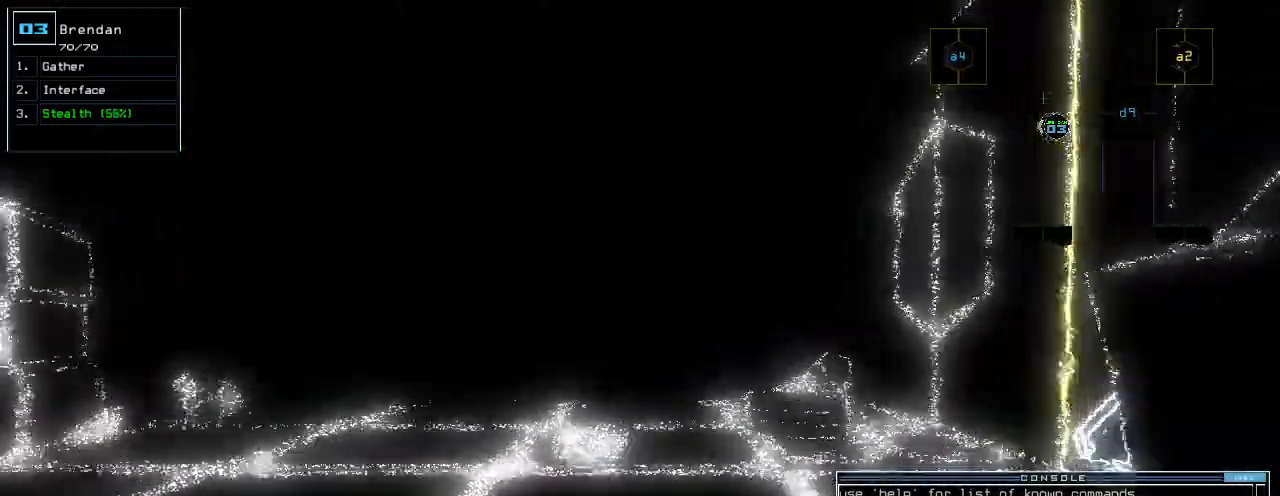
{"keys": [], "events": [[80, "c", "down"], [160, "c", "up"], [260, "t", "down"], [360, "return", "down"], [360, "t", "up"], [420, "return", "up"]]}
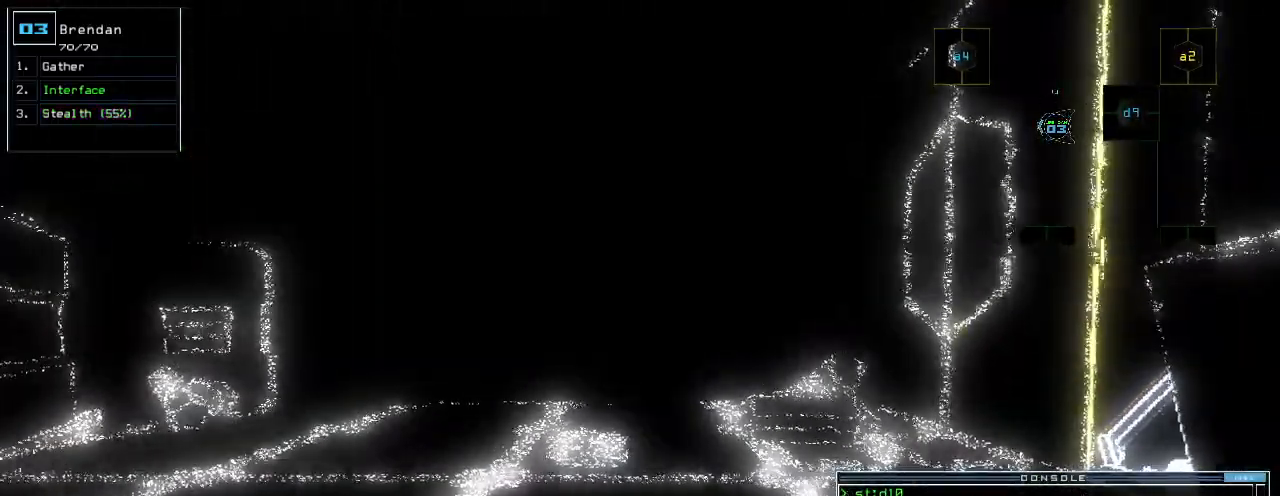
{"keys": ["return"]}
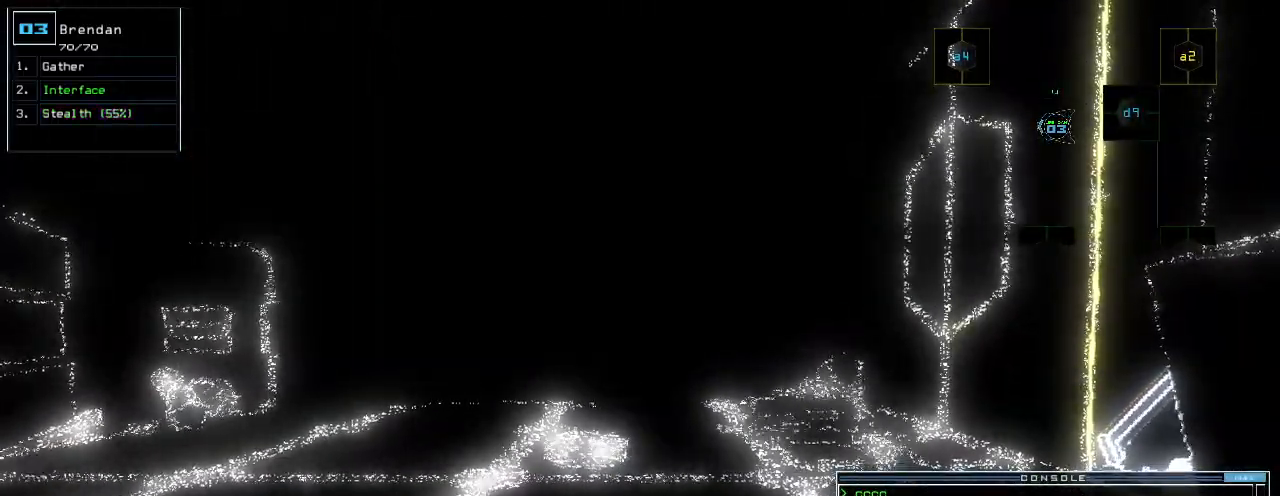
{"keys": [], "events": [[20, "return", "up"], [140, "space", "down"], [220, "space", "up"]]}
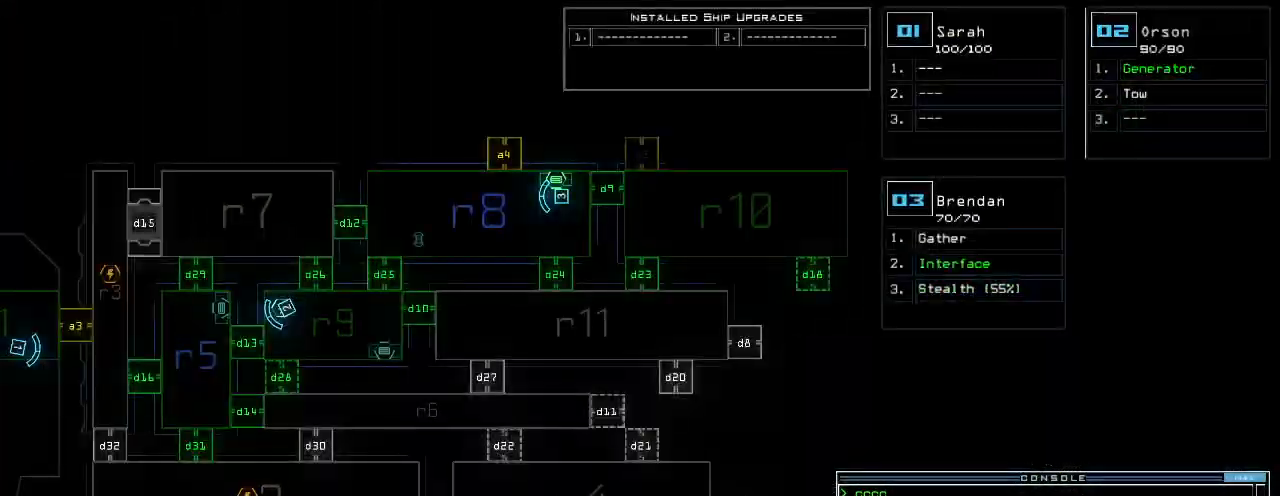
{"keys": ["left"], "events": [[240, "left", "down"], [260, "3", "down"], [300, "3", "up"]]}
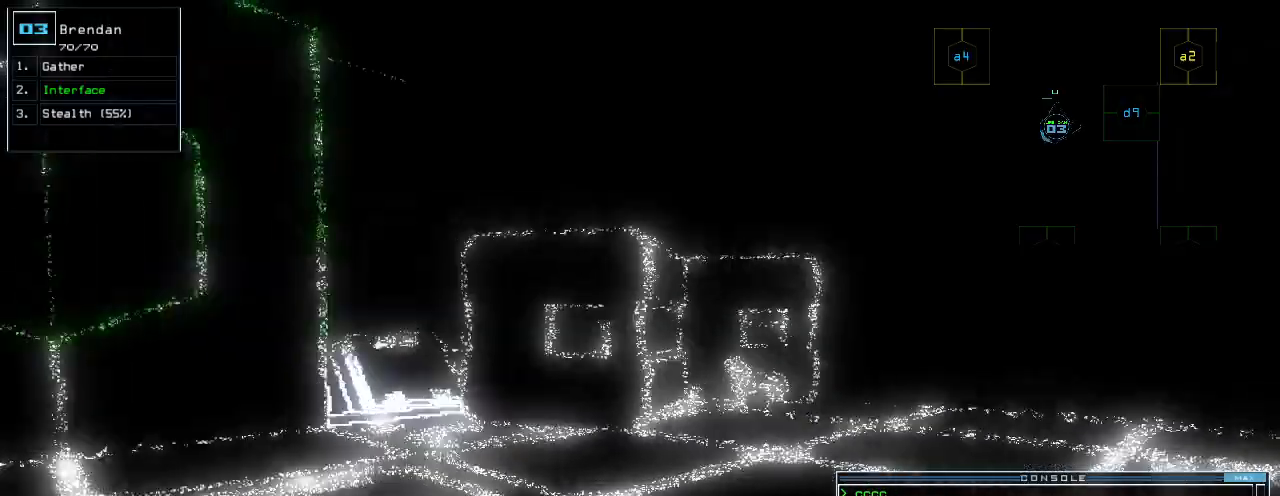
{"keys": ["left", "up"], "events": [[40, "d", "down"], [120, "d", "up"], [400, "up", "down"]]}
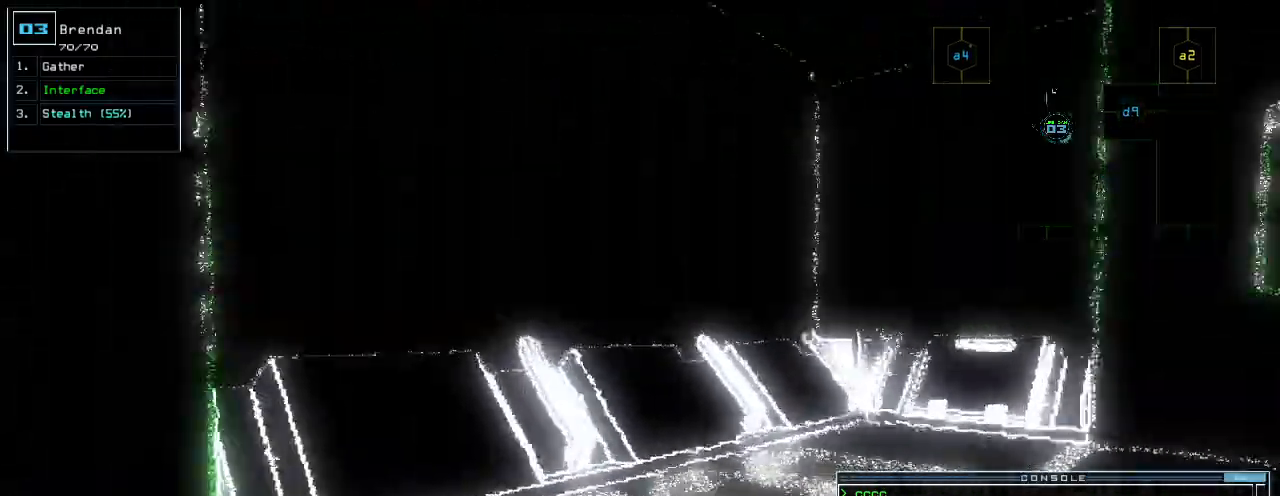
{"keys": ["left", "up"], "events": [[80, "9", "down"], [160, "left", "up"], [180, "9", "up"], [360, "left", "down"]]}
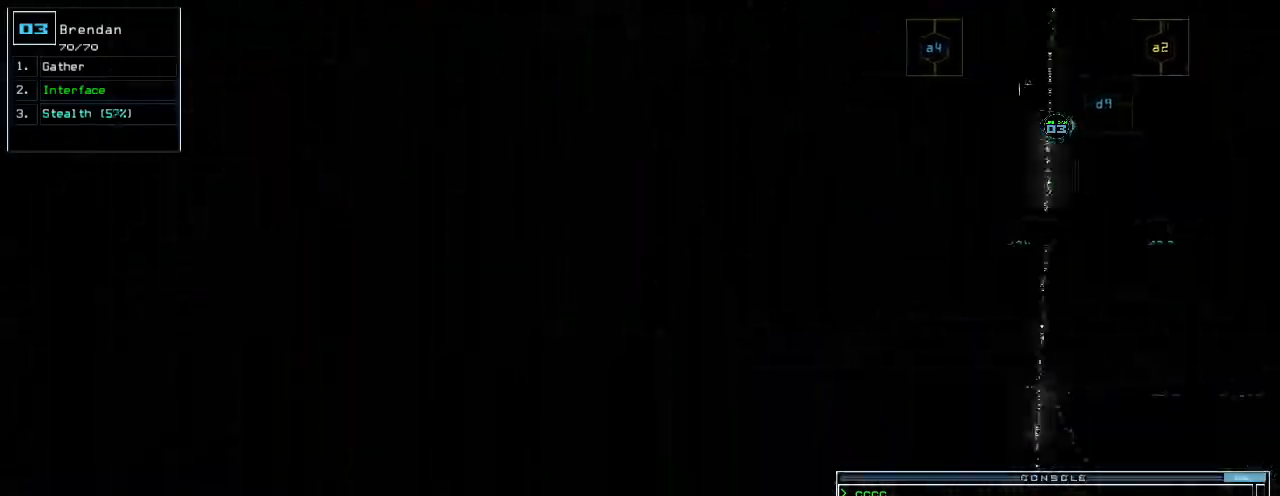
{"keys": ["up"], "events": [[40, "return", "down"], [140, "return", "up"], [240, "left", "up"], [340, "right", "down"], [500, "right", "up"]]}
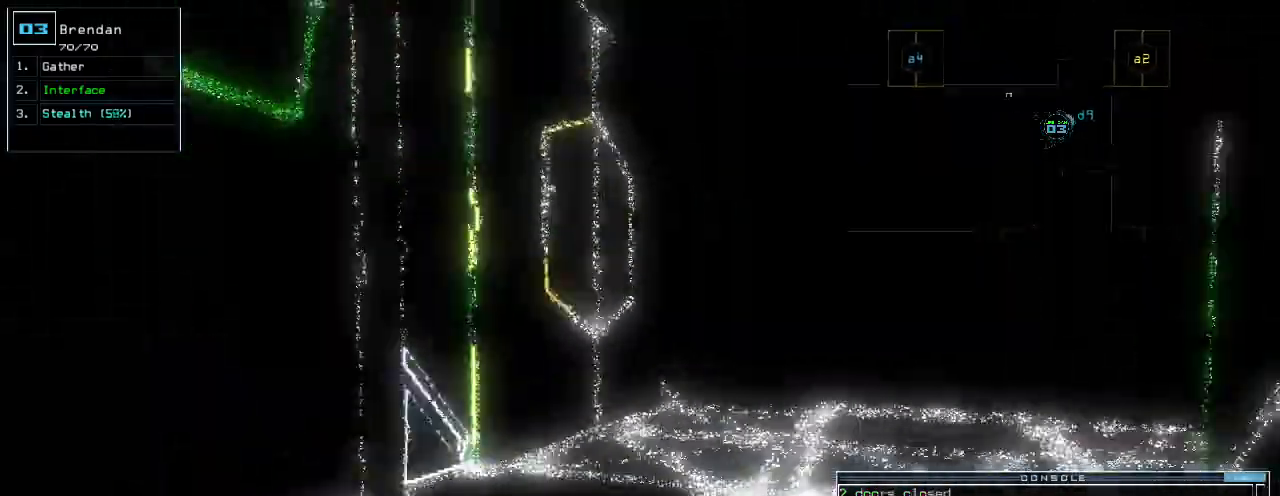
{"keys": [], "events": [[280, "right", "down"], [380, "right", "up"], [400, "up", "up"]]}
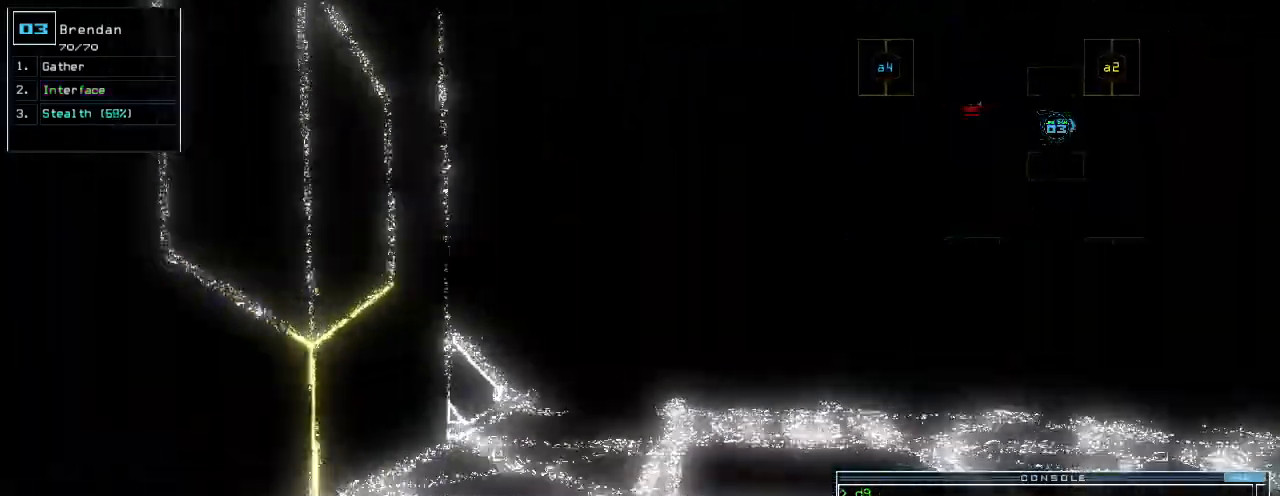
{"keys": [], "events": []}
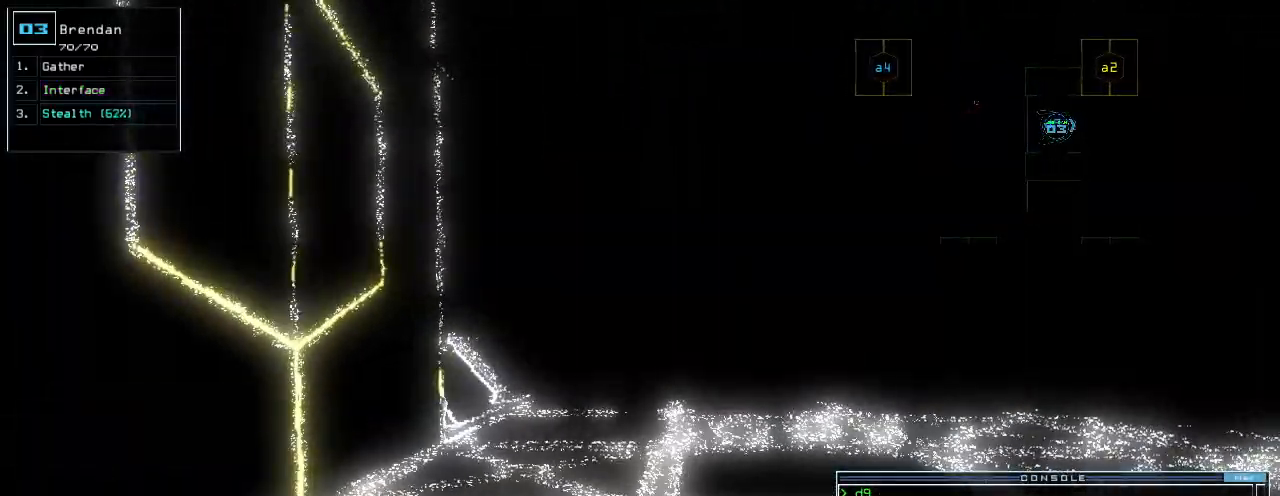
{"keys": ["right", "up"], "events": [[480, "right", "down"], [480, "up", "down"]]}
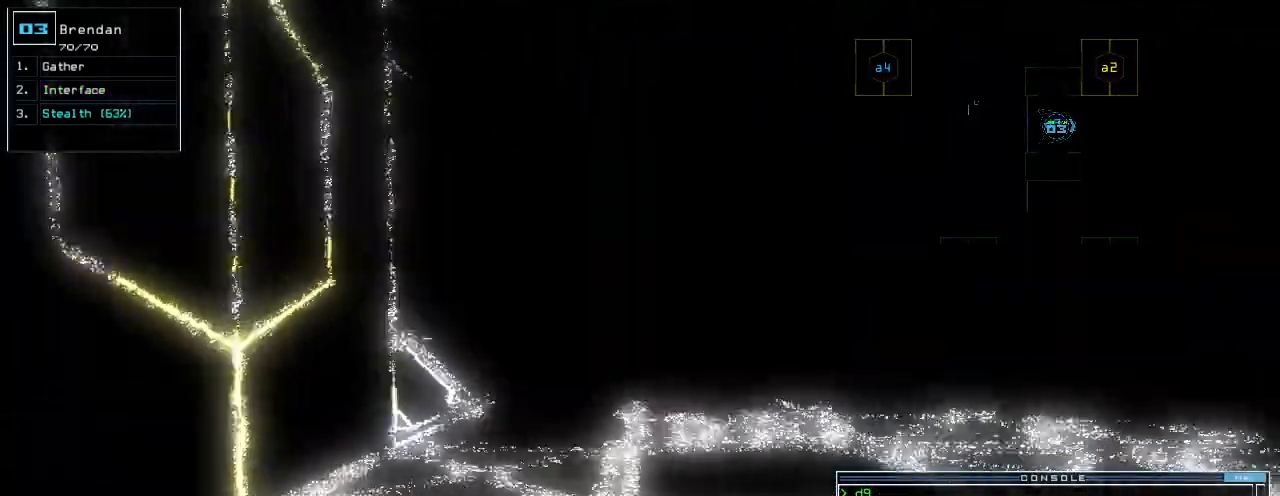
{"keys": ["up"], "events": [[120, "right", "up"], [200, "left", "down"], [280, "left", "up"]]}
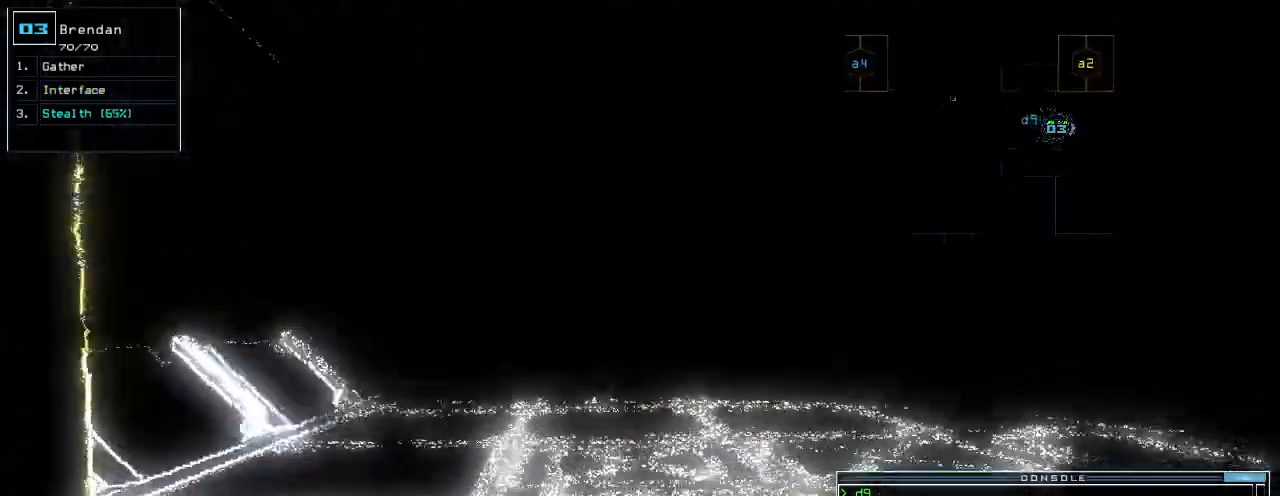
{"keys": ["up"], "events": [[180, "right", "down"], [220, "right", "up"]]}
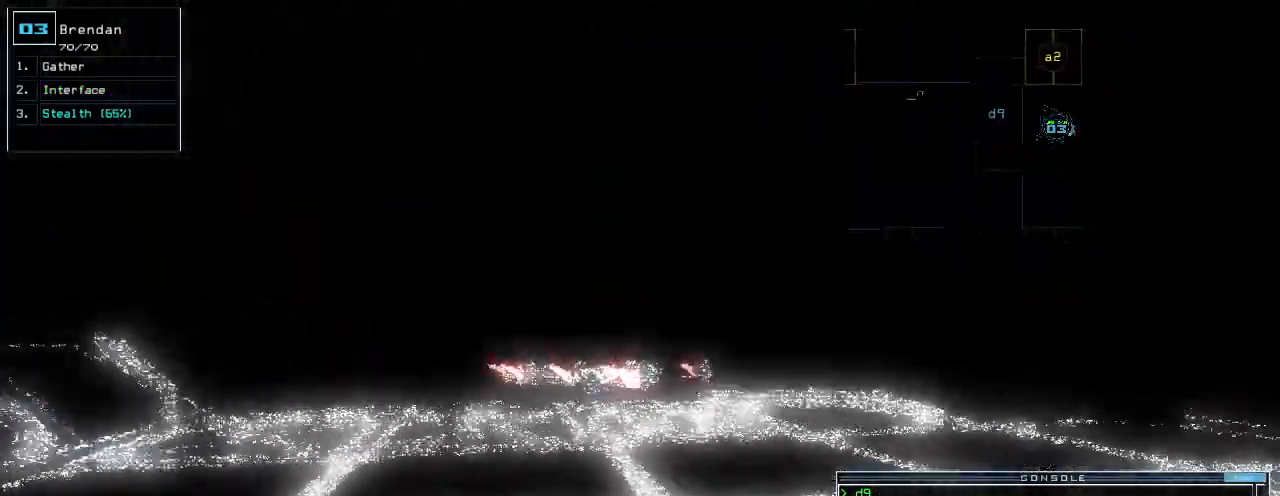
{"keys": ["up"], "events": []}
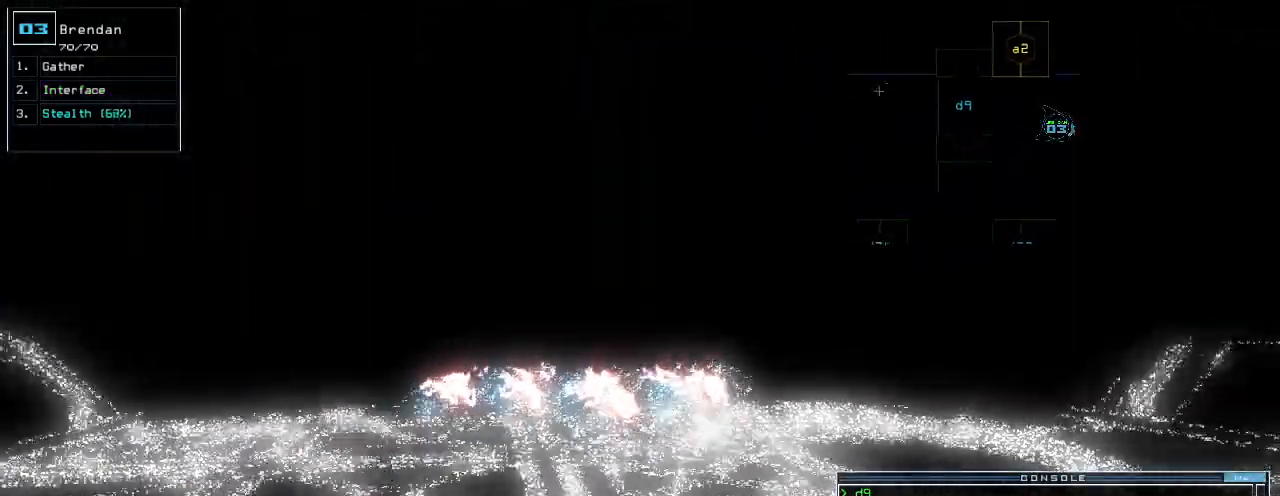
{"keys": ["up"], "events": [[20, "left", "down"], [80, "left", "up"], [440, "left", "down"], [500, "left", "up"]]}
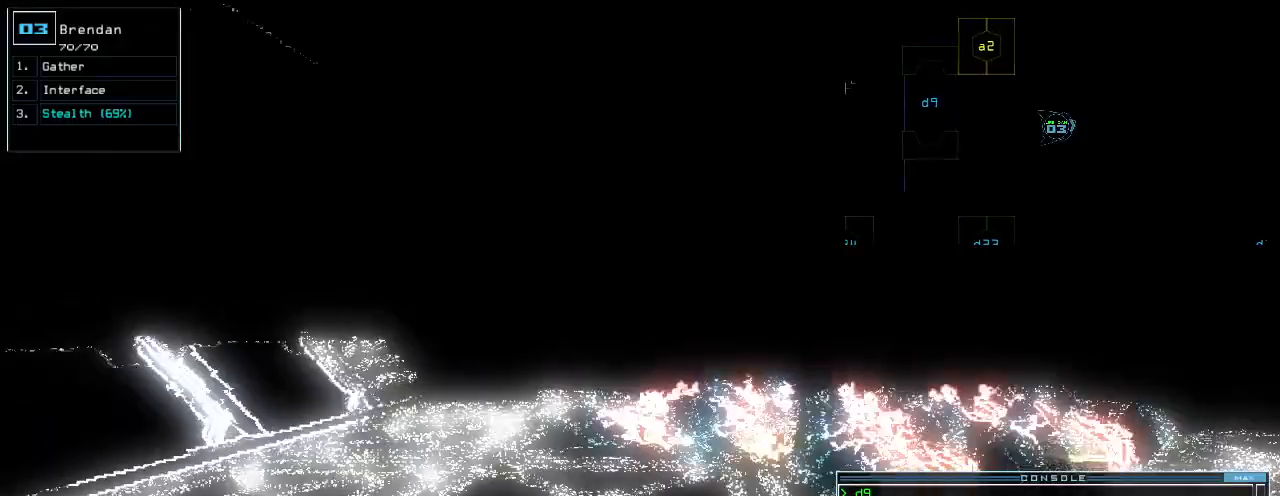
{"keys": ["up"], "events": [[320, "right", "down"], [340, "right", "up"]]}
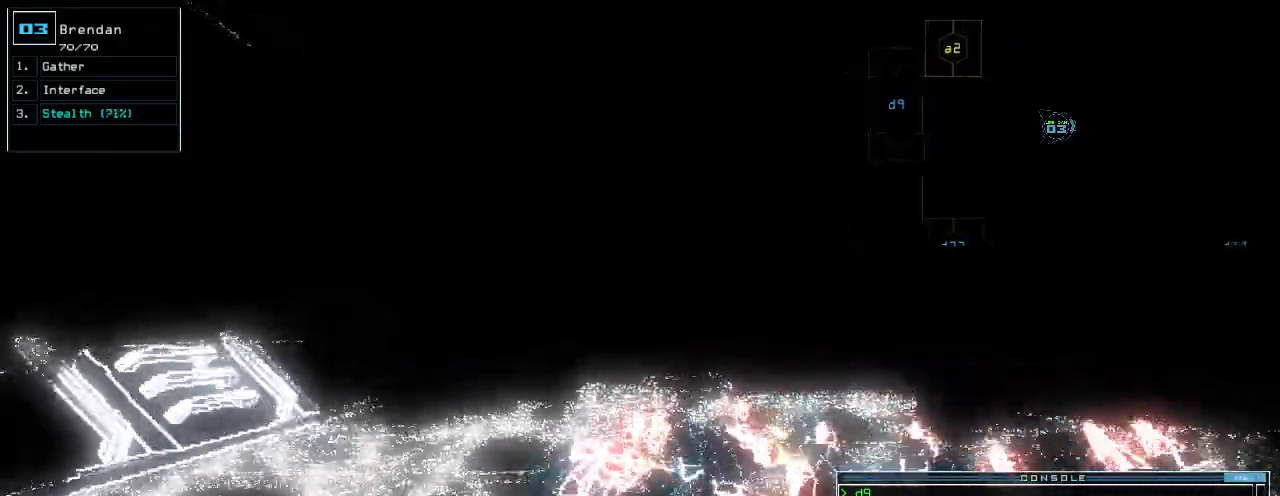
{"keys": ["up"], "events": []}